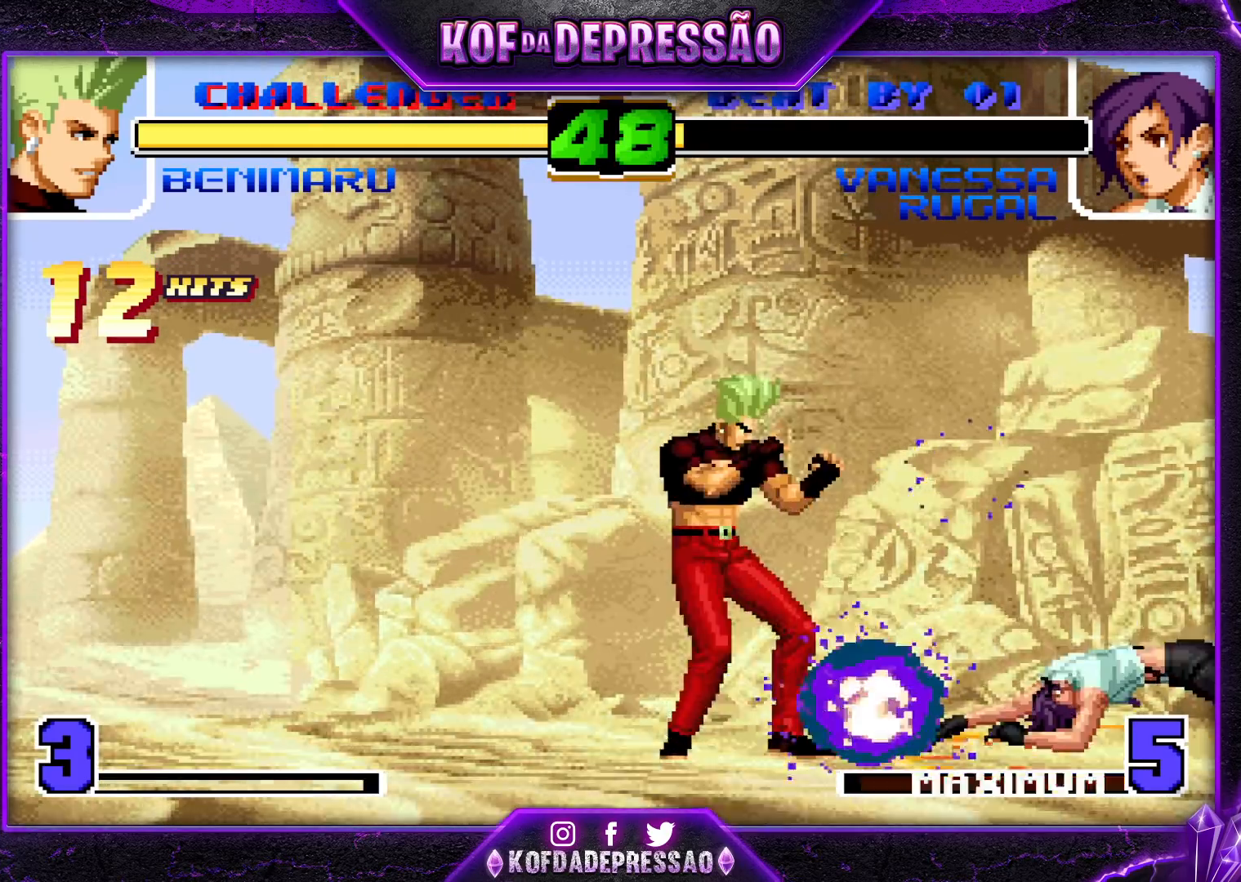
Gameplay with a controller (arcade stick); each line is a JSON object with the inputs held at the frame after it. "events" lists button and stick changes between this image and that frame as [ms after this image, input, new state], when the widget could be followed in between. Not read: L3 R3.
{"buttons": [], "left_stick": "down", "events": [[17, "left_stick", "left"], [67, "left_stick", "down"], [367, "left_stick", "right"], [450, "left_stick", "down"]]}
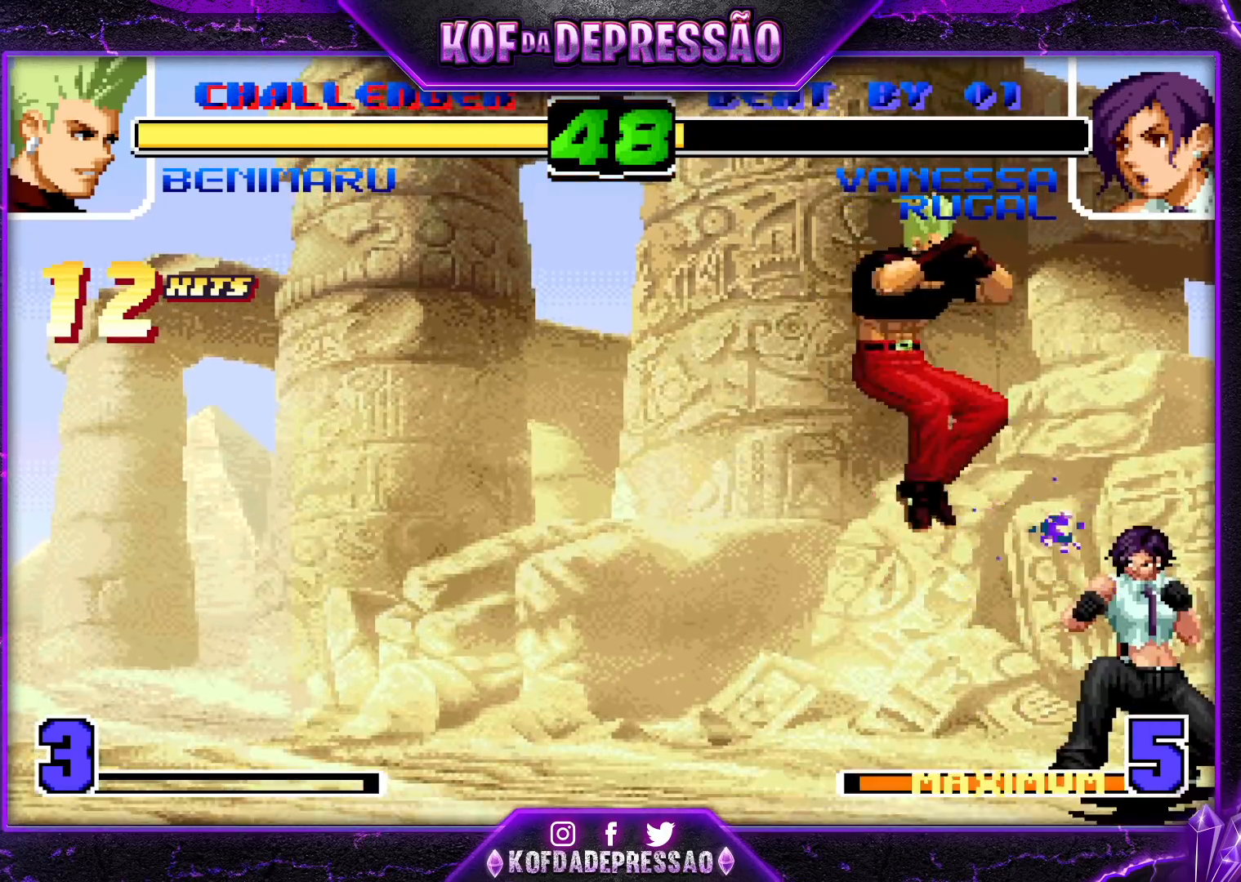
{"buttons": ["SQUARE", "R1"], "left_stick": "center", "events": [[17, "R1", "down"], [17, "left_stick", "left"], [33, "SQUARE", "down"], [117, "left_stick", "center"]]}
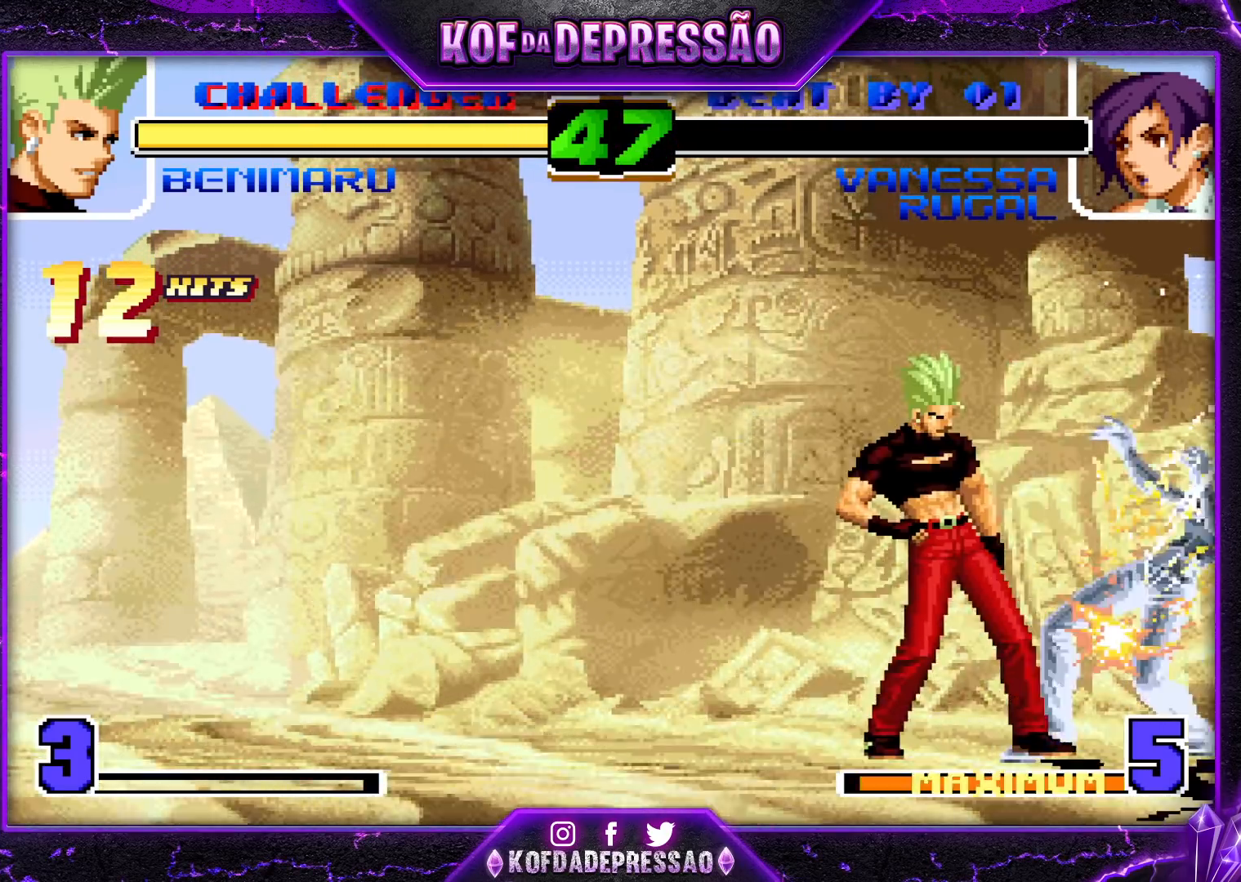
{"buttons": [], "left_stick": "down-right", "events": [[83, "SQUARE", "up"], [117, "R1", "up"], [283, "left_stick", "down-right"]]}
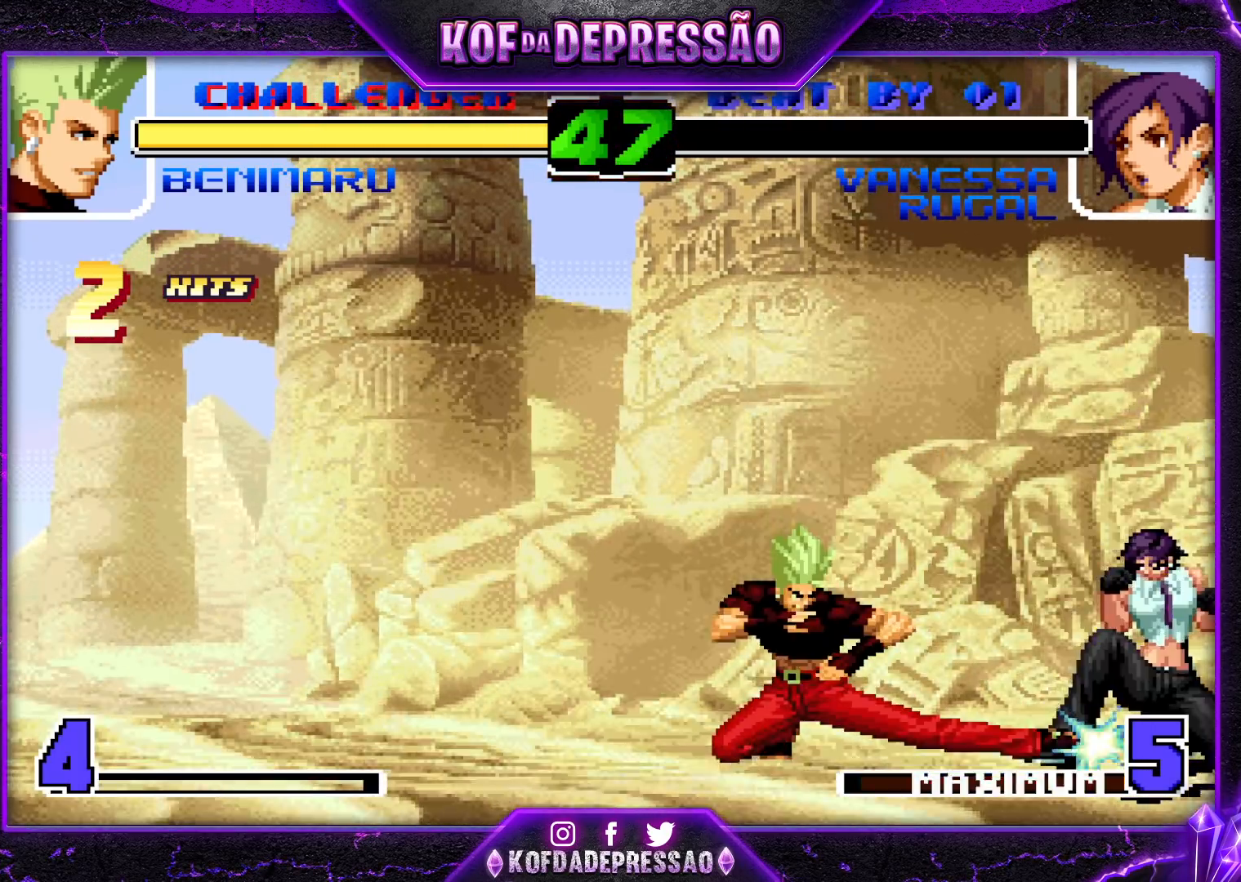
{"buttons": [], "left_stick": "down-right", "events": [[333, "CROSS", "down"], [433, "CROSS", "up"]]}
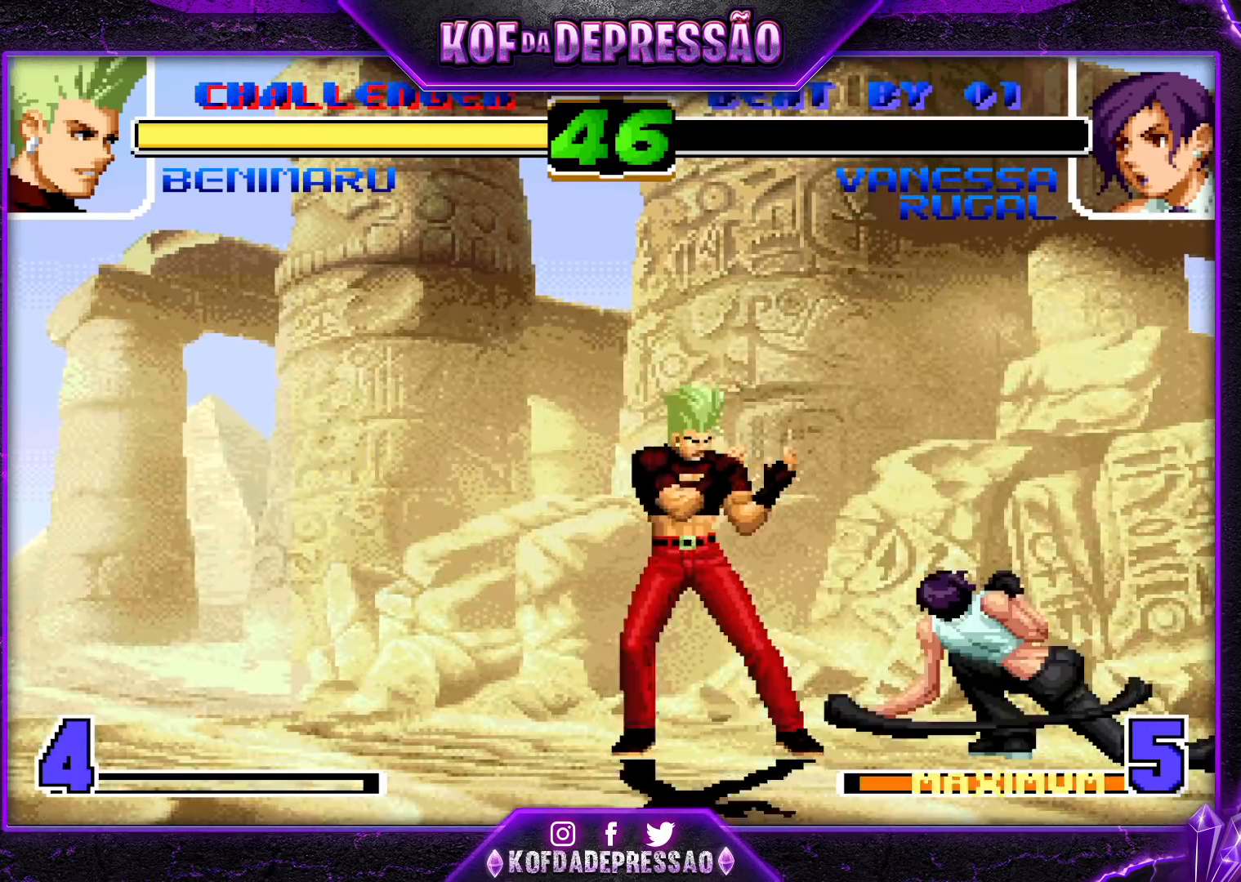
{"buttons": [], "left_stick": "center", "events": [[200, "left_stick", "left"], [217, "SQUARE", "down"], [300, "SQUARE", "up"], [317, "left_stick", "center"]]}
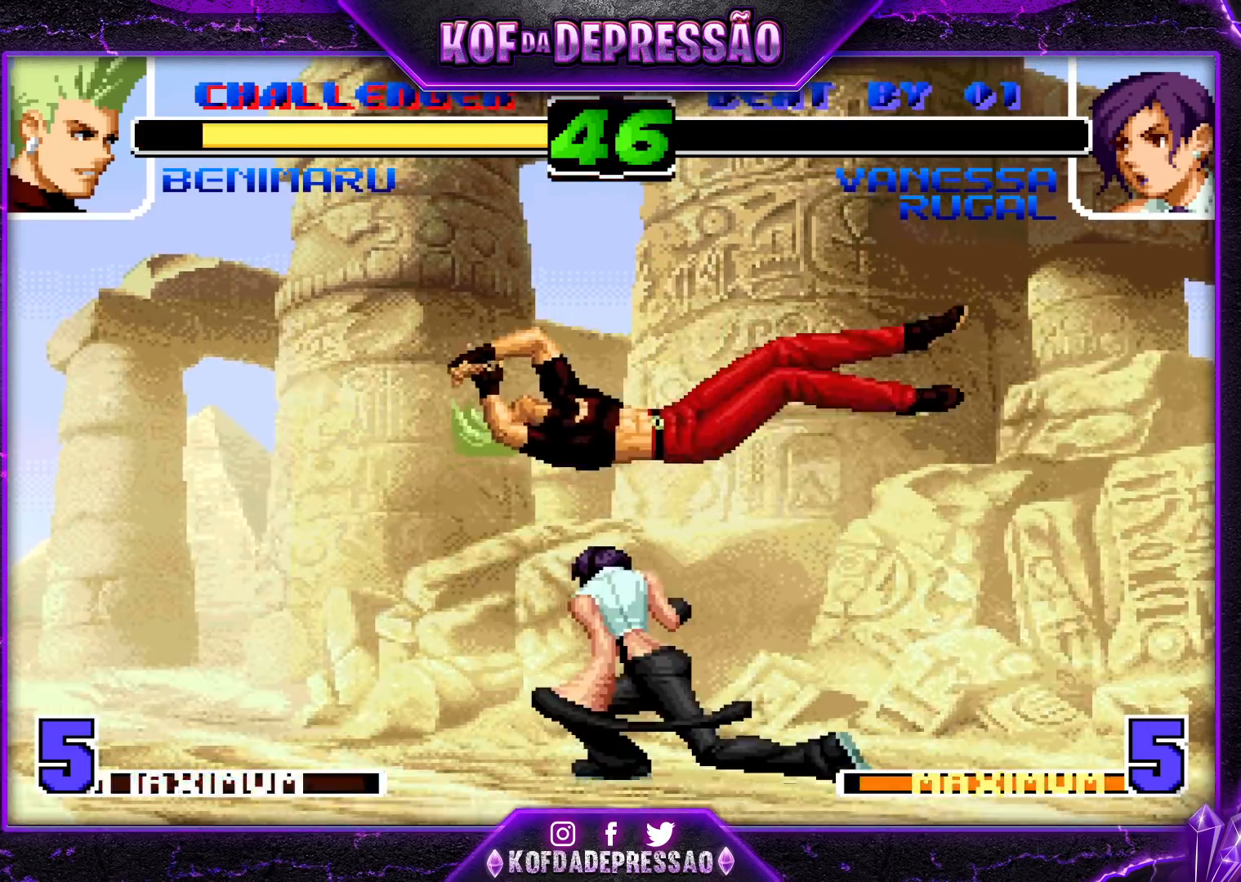
{"buttons": [], "left_stick": "left", "events": [[433, "left_stick", "left"]]}
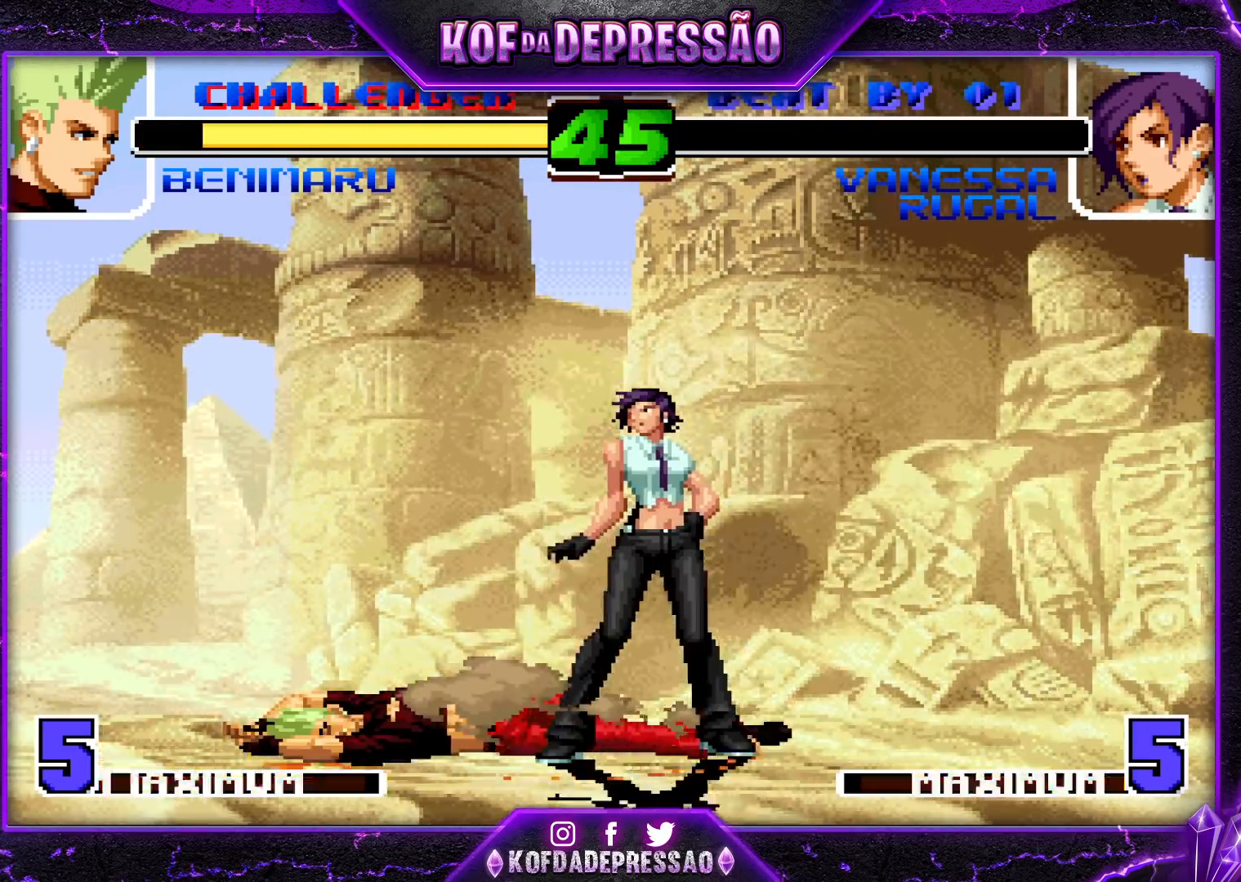
{"buttons": [], "left_stick": "left", "events": [[100, "left_stick", "center"], [233, "left_stick", "left"], [317, "SQUARE", "down"], [433, "SQUARE", "up"]]}
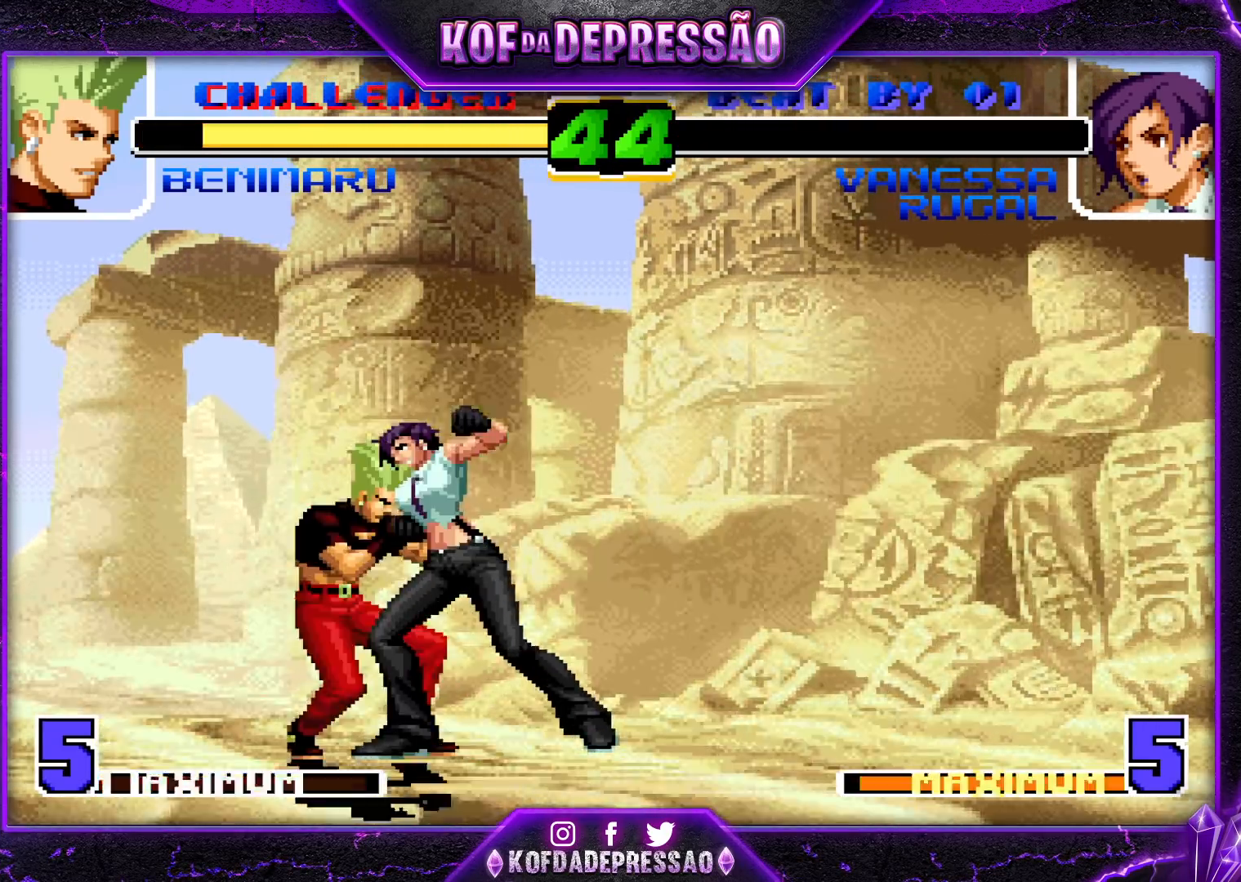
{"buttons": [], "left_stick": "center", "events": [[117, "R1", "down"], [117, "TRIANGLE", "down"], [200, "TRIANGLE", "up"], [200, "left_stick", "center"], [217, "R1", "up"], [267, "left_stick", "left"], [500, "left_stick", "center"]]}
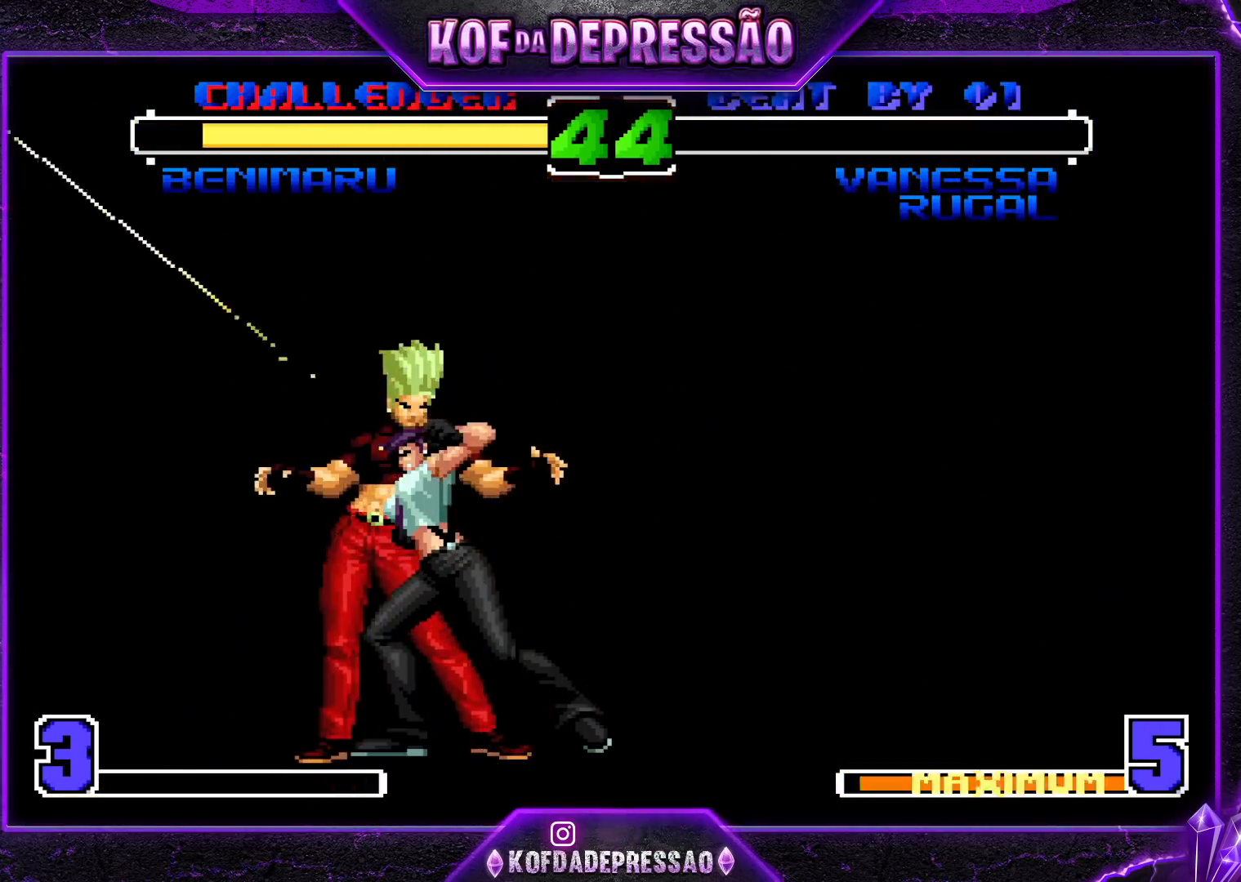
{"buttons": [], "left_stick": "center", "events": []}
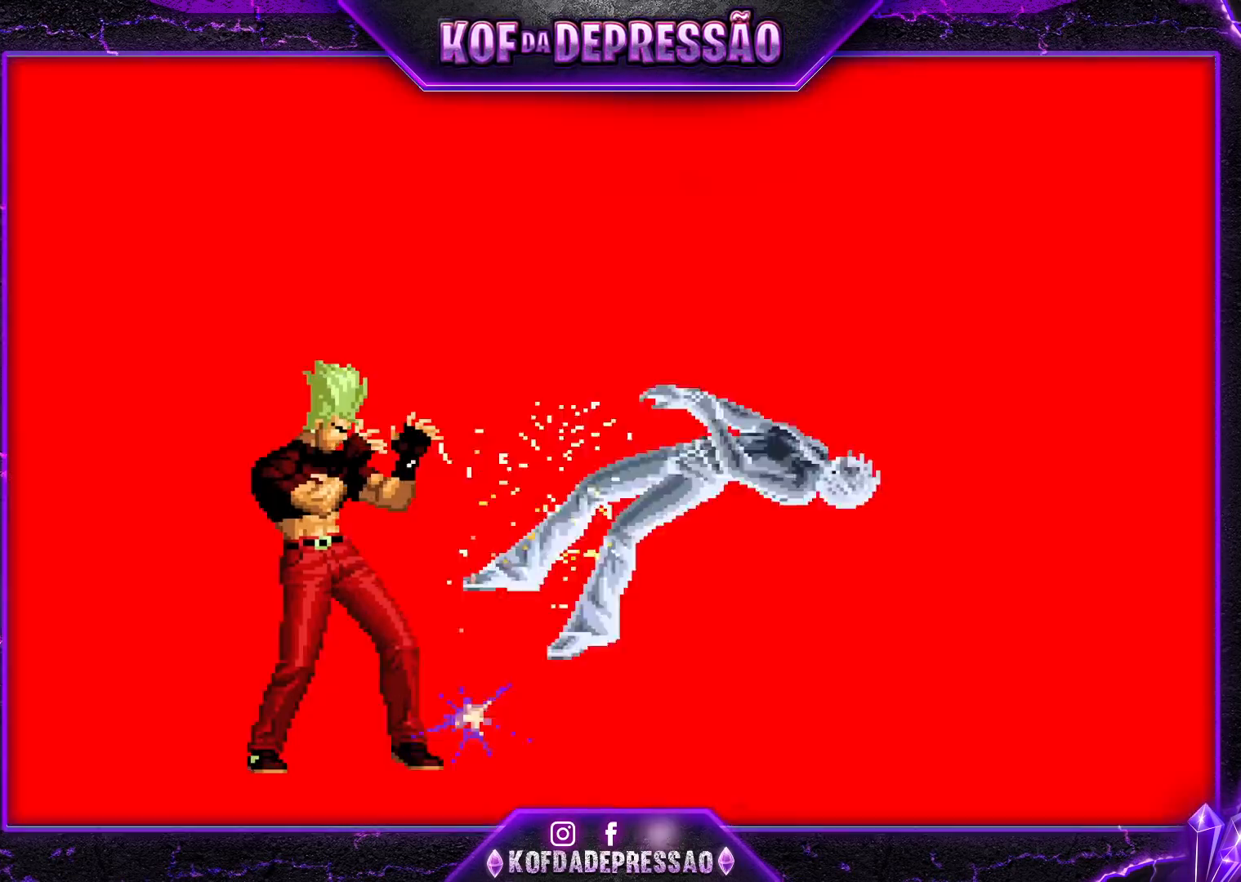
{"buttons": [], "left_stick": "center", "events": []}
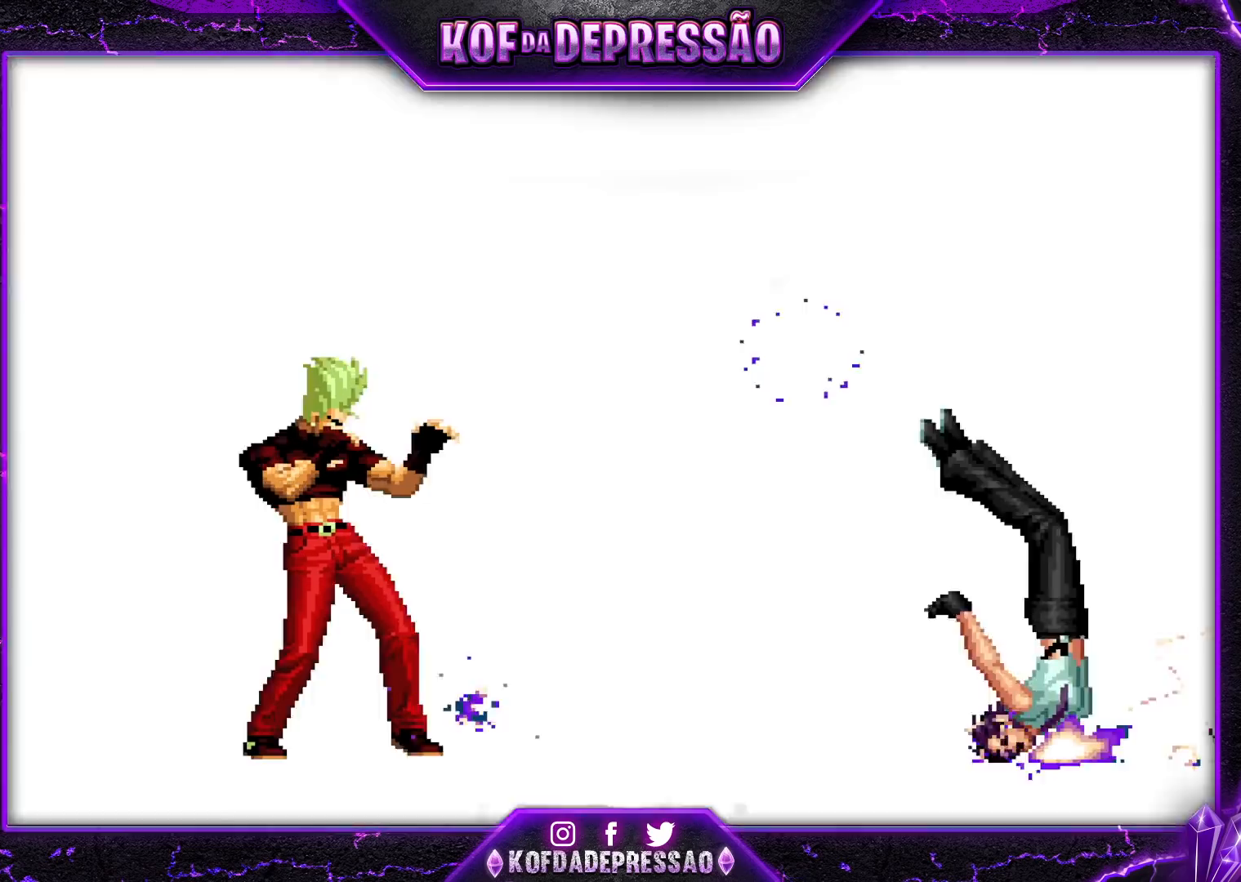
{"buttons": [], "left_stick": "center", "events": []}